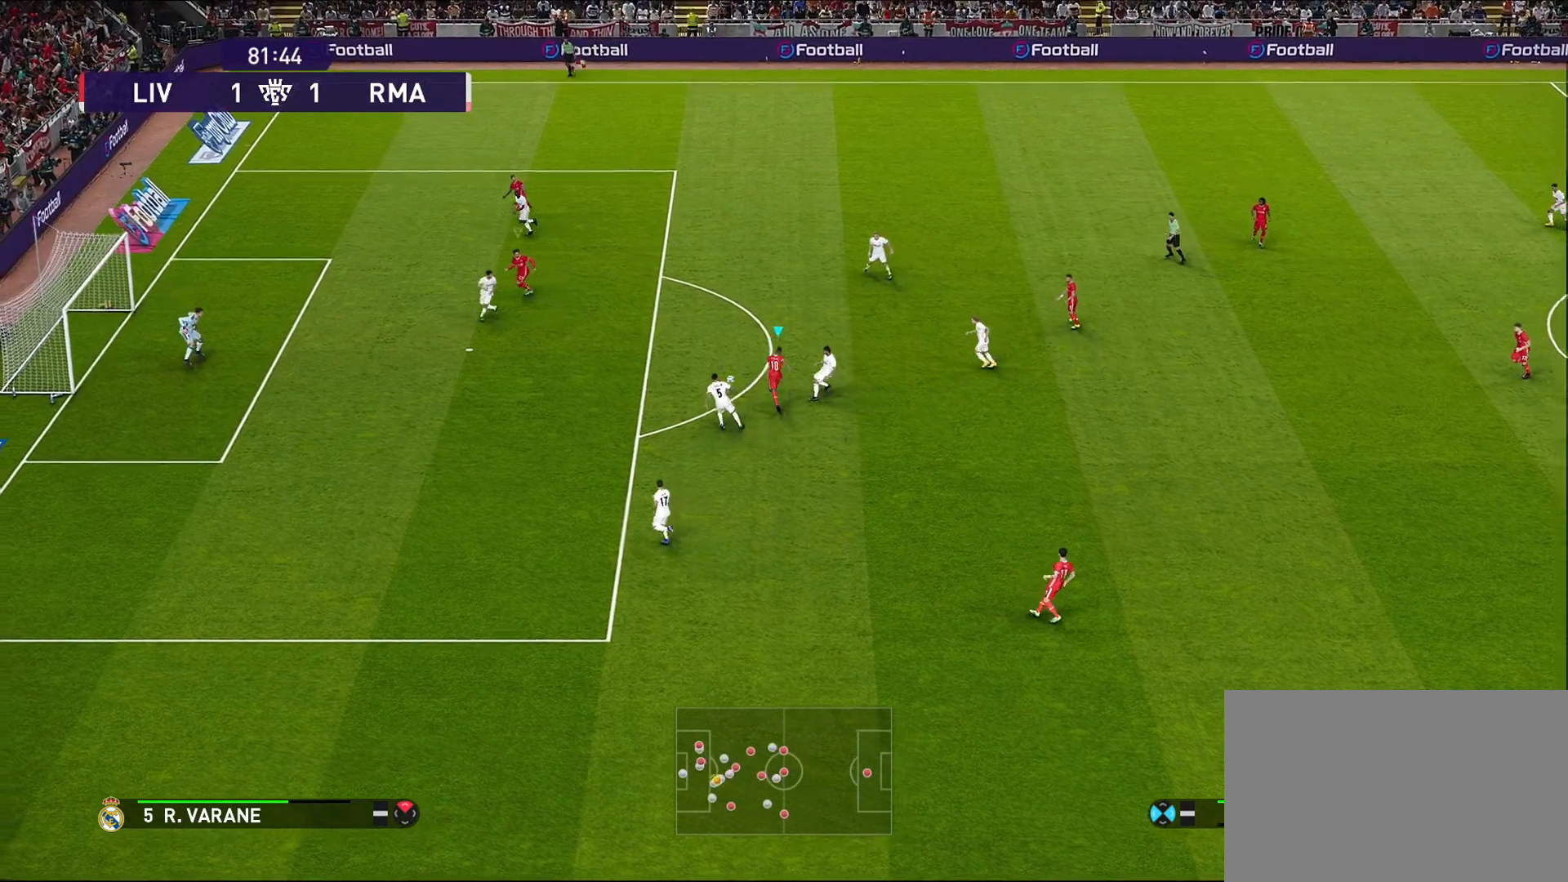
Gameplay with a controller (PlayStation layout); each line is a JSON object with the inputs held at the frame after it. "events" lists button and stick changes between this image and that frame as [ms after this image, input, new state], when the widget could be followed in between.
{"buttons": [], "left_stick": "up", "right_stick": "center", "events": [[450, "R2", "up"]]}
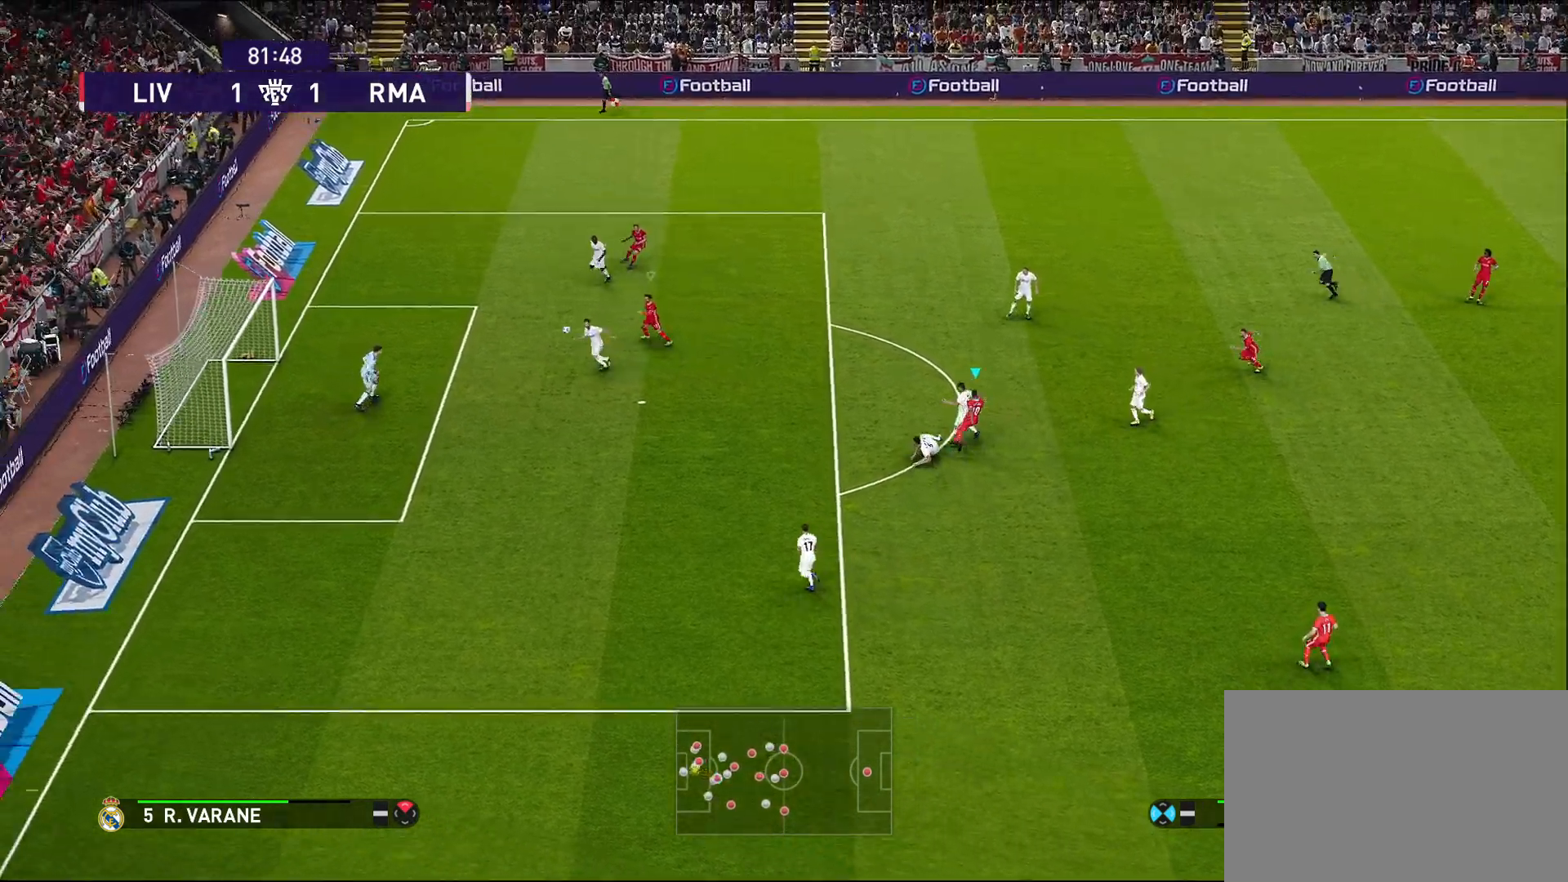
{"buttons": [], "left_stick": "left", "right_stick": "center", "events": [[33, "left_stick", "center"], [383, "left_stick", "left"]]}
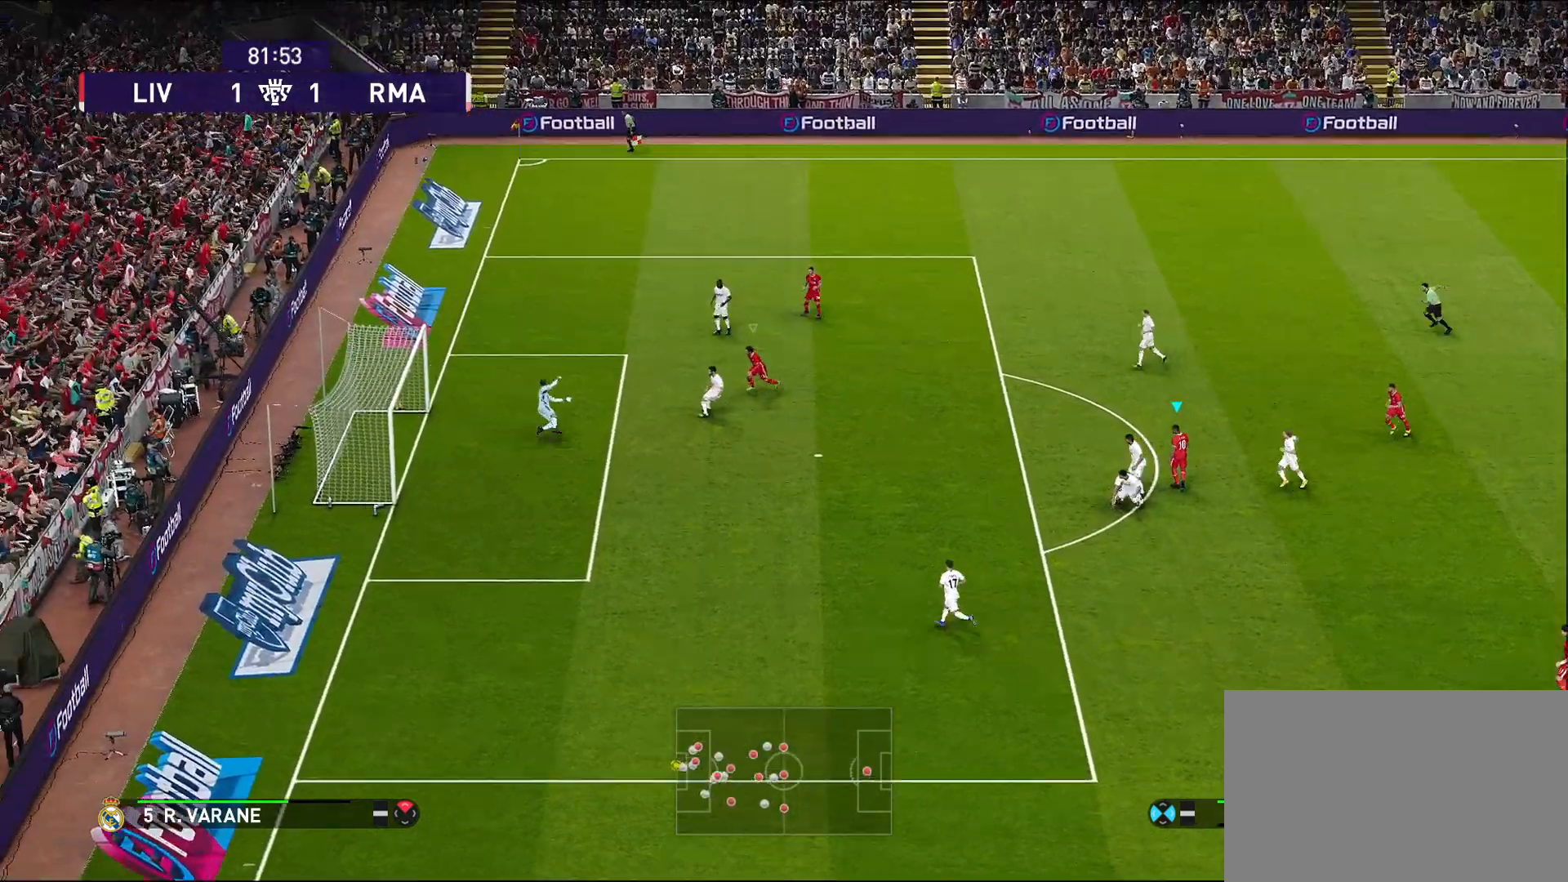
{"buttons": [], "left_stick": "center", "right_stick": "center", "events": [[483, "left_stick", "center"]]}
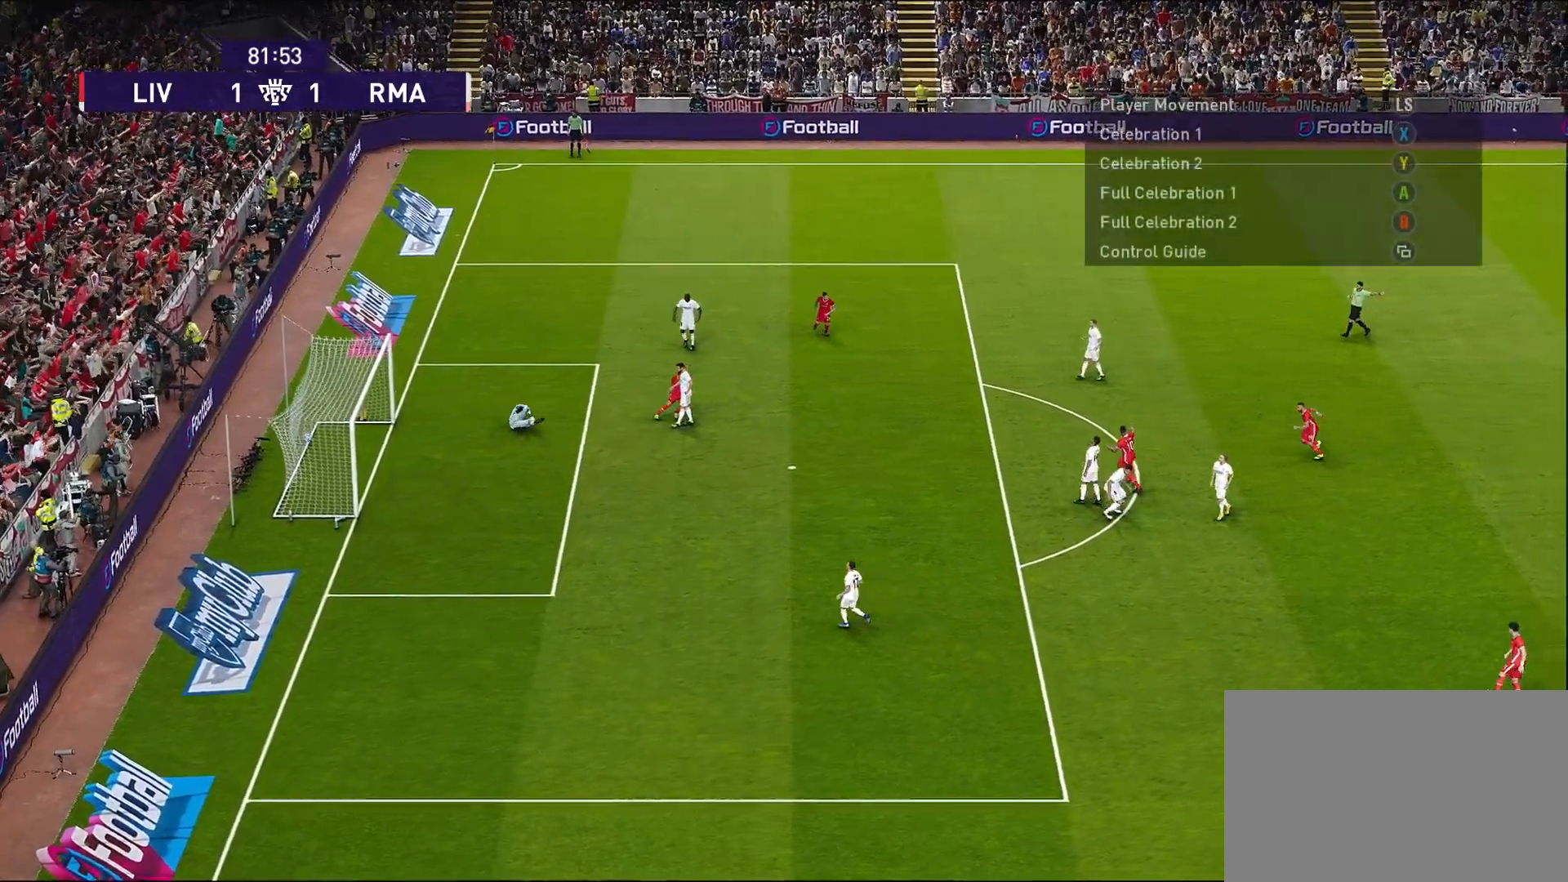
{"buttons": [], "left_stick": "center", "right_stick": "center", "events": []}
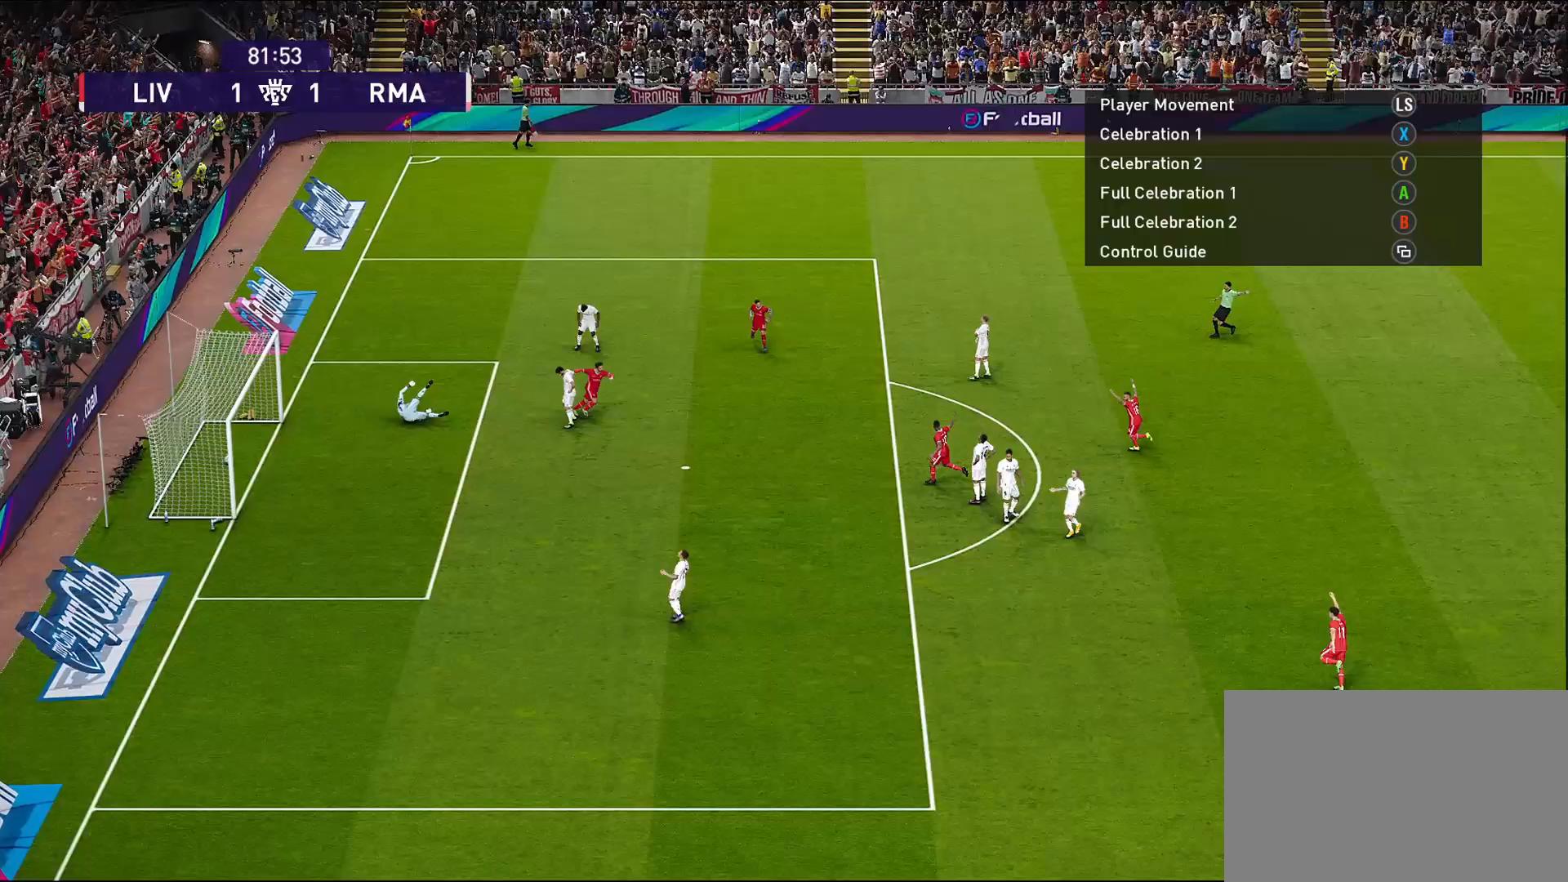
{"buttons": [], "left_stick": "center", "right_stick": "center", "events": []}
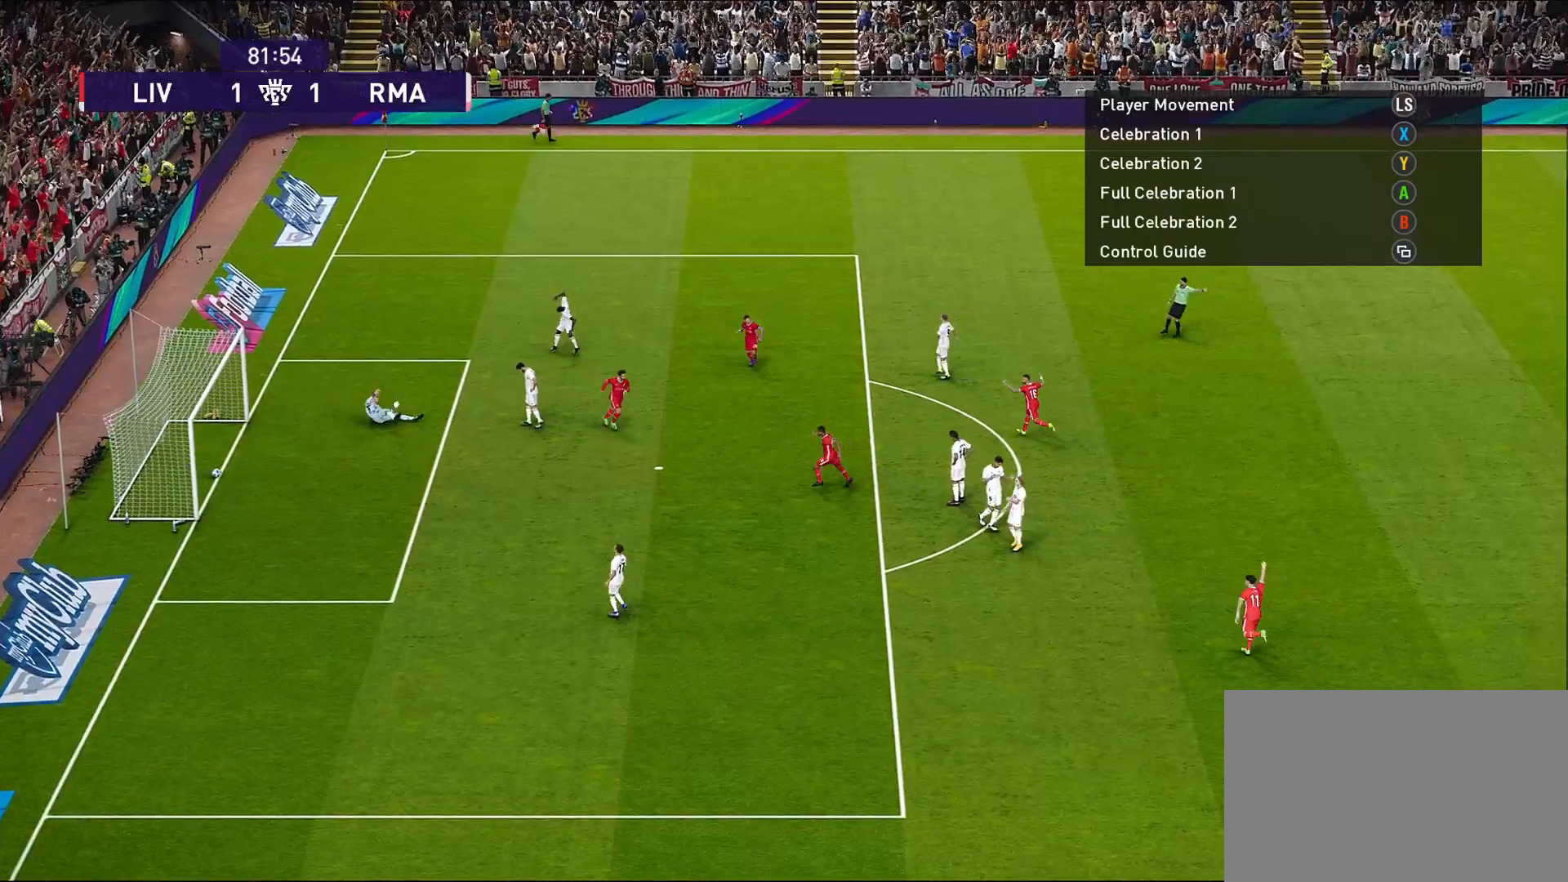
{"buttons": [], "left_stick": "center", "right_stick": "center", "events": []}
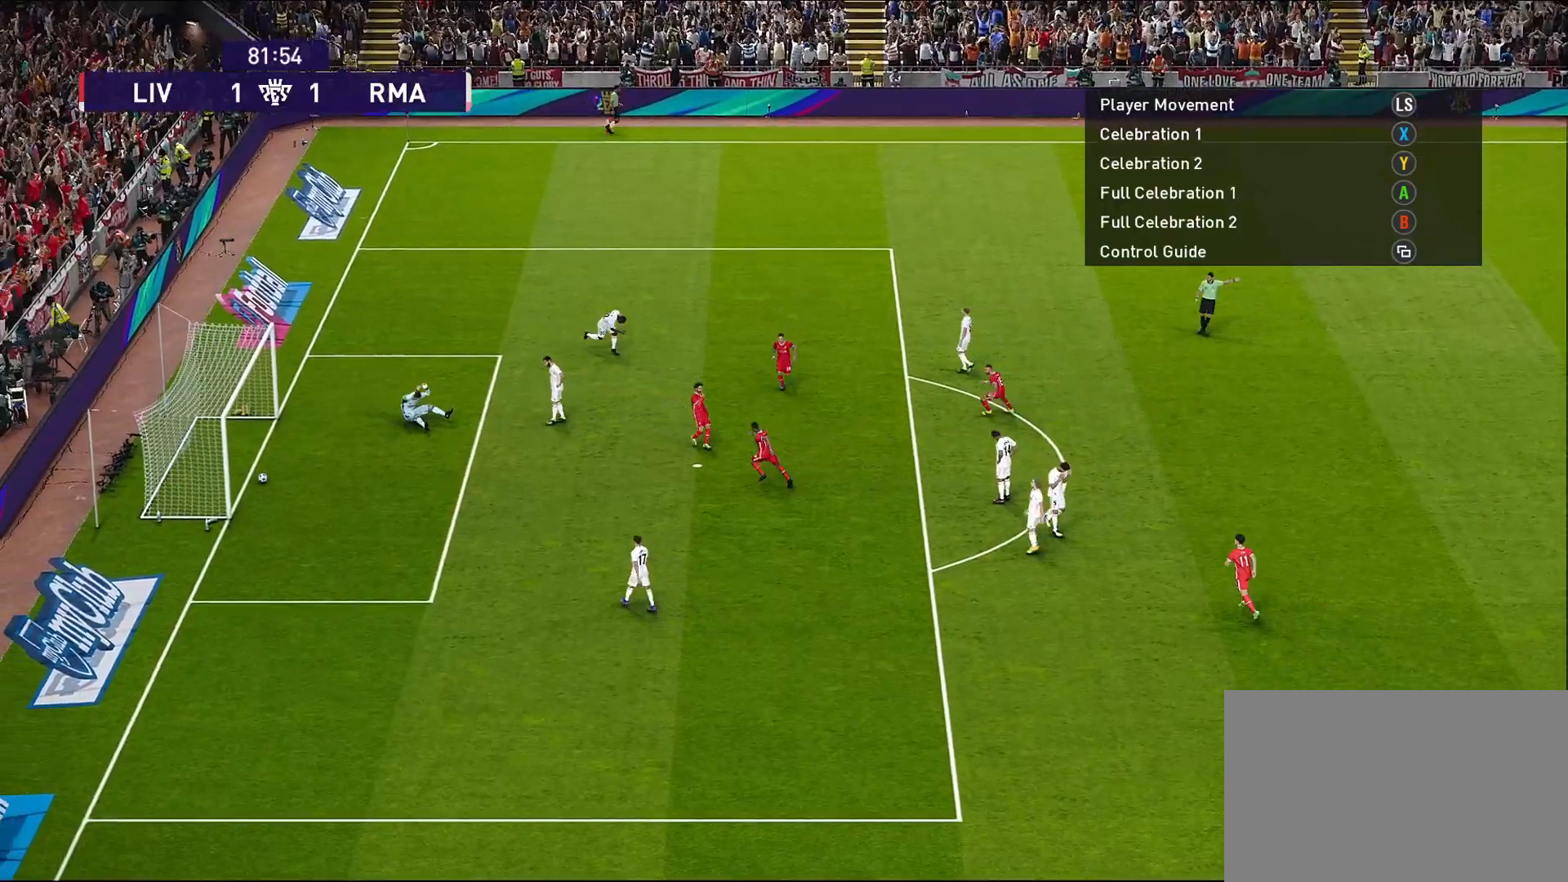
{"buttons": [], "left_stick": "up-left", "right_stick": "center", "events": [[233, "left_stick", "up-left"]]}
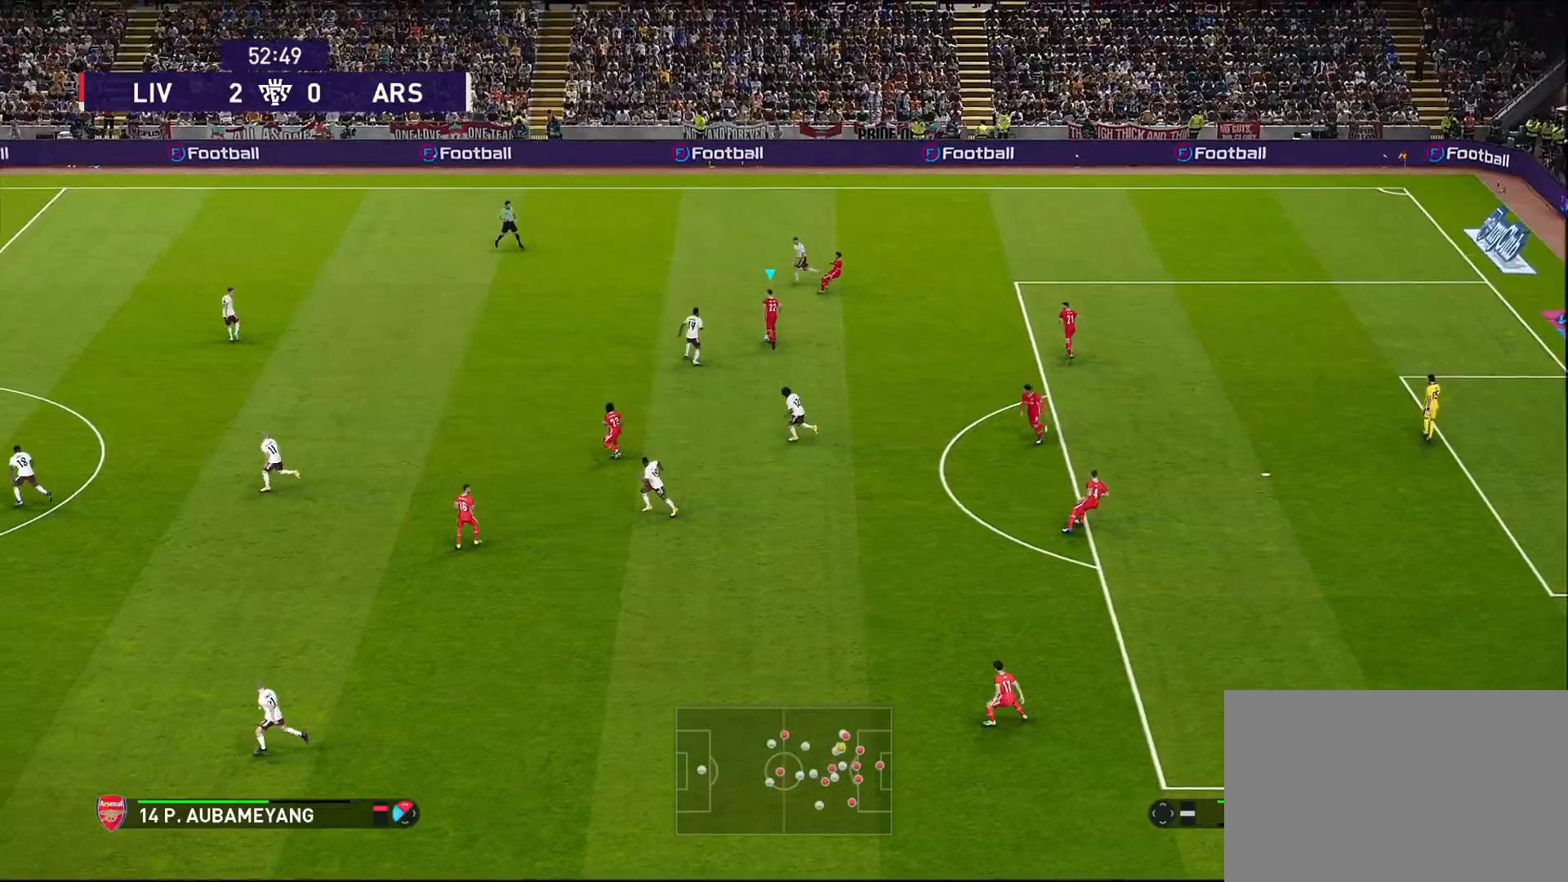
{"buttons": [], "left_stick": "up-left", "right_stick": "center", "events": [[200, "CROSS", "down"], [433, "CROSS", "up"]]}
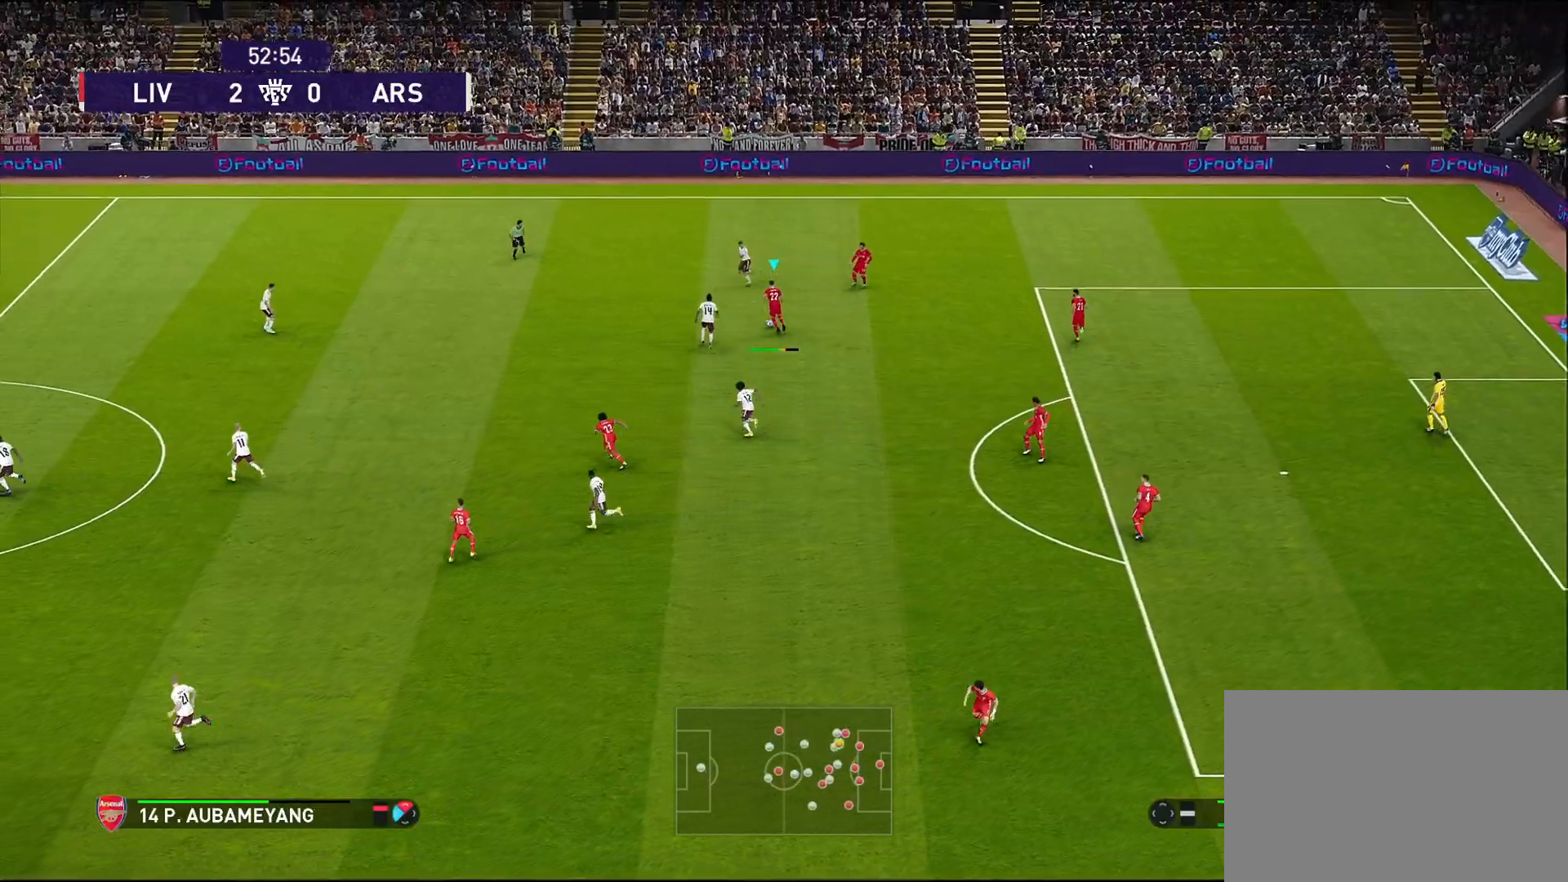
{"buttons": [], "left_stick": "center", "right_stick": "center", "events": [[400, "left_stick", "center"]]}
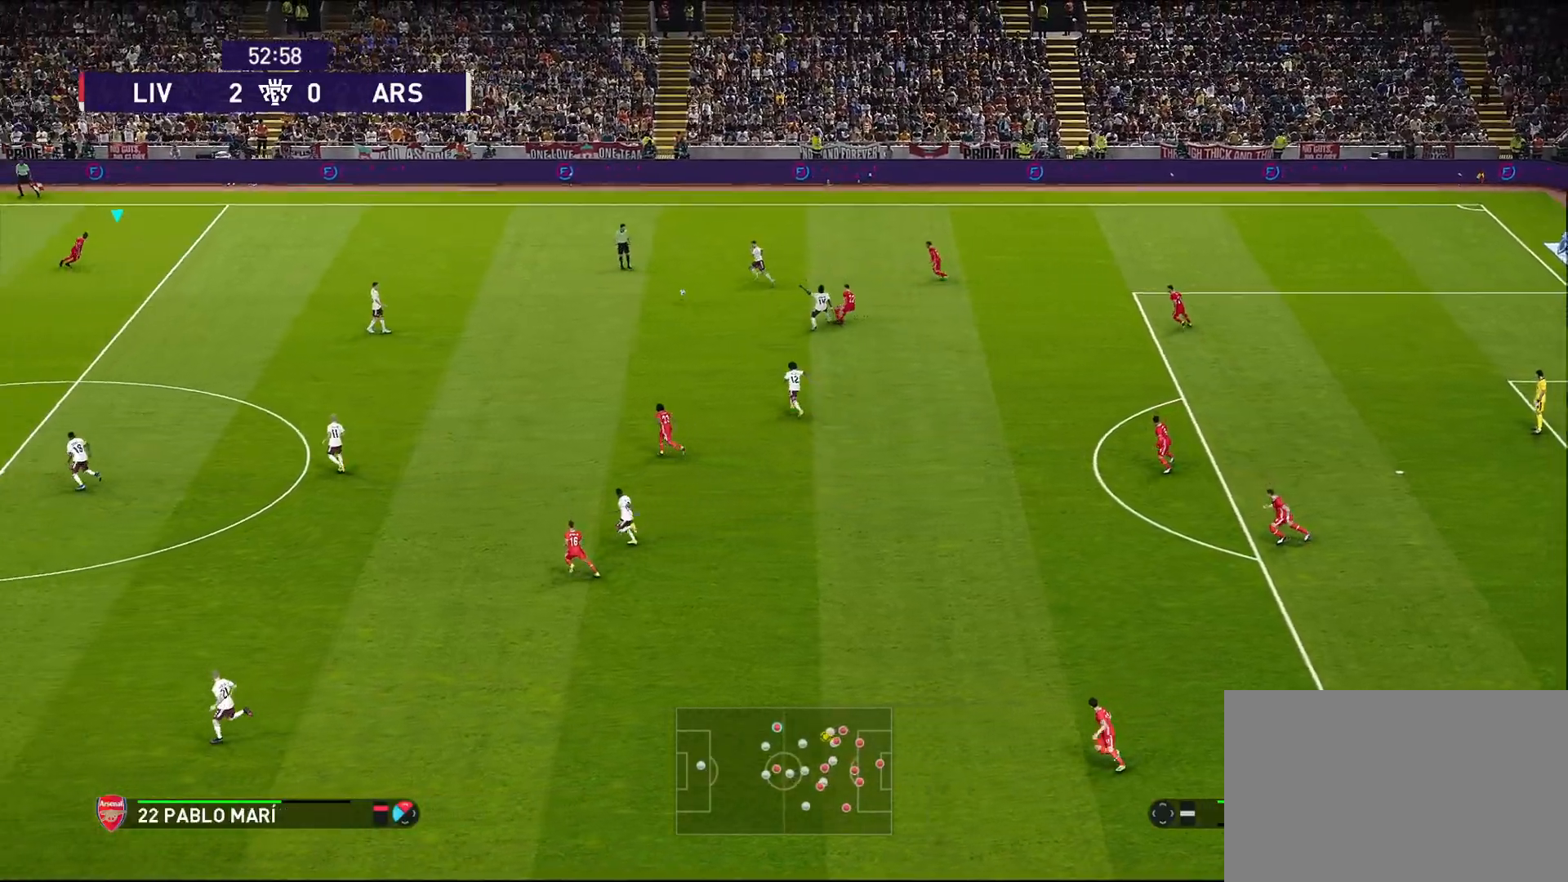
{"buttons": [], "left_stick": "center", "right_stick": "center", "events": []}
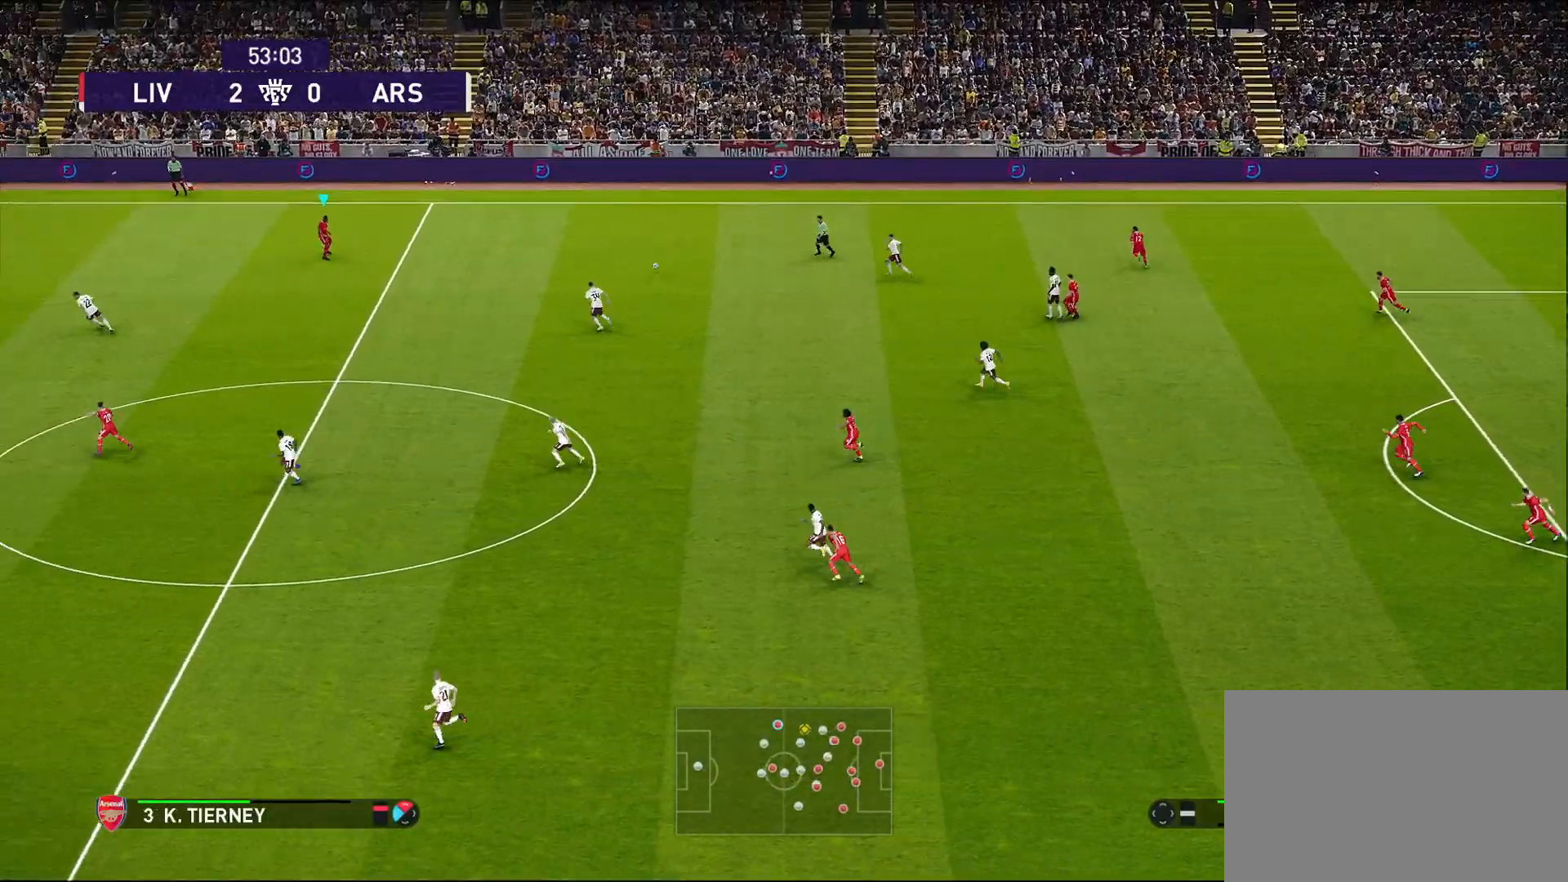
{"buttons": [], "left_stick": "left", "right_stick": "center", "events": [[317, "left_stick", "left"]]}
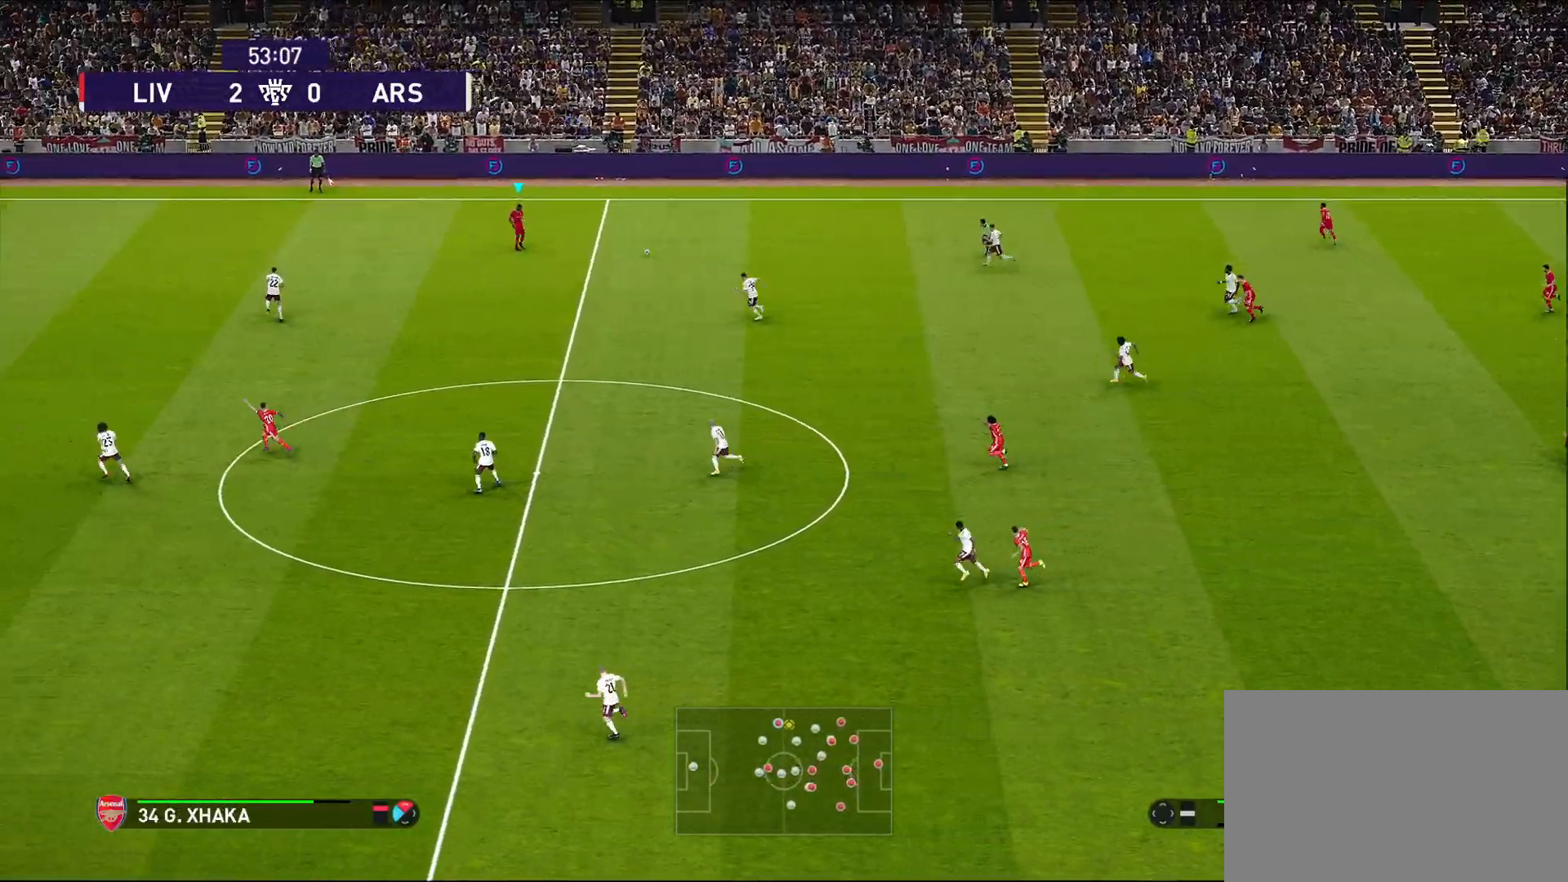
{"buttons": [], "left_stick": "left", "right_stick": "center", "events": []}
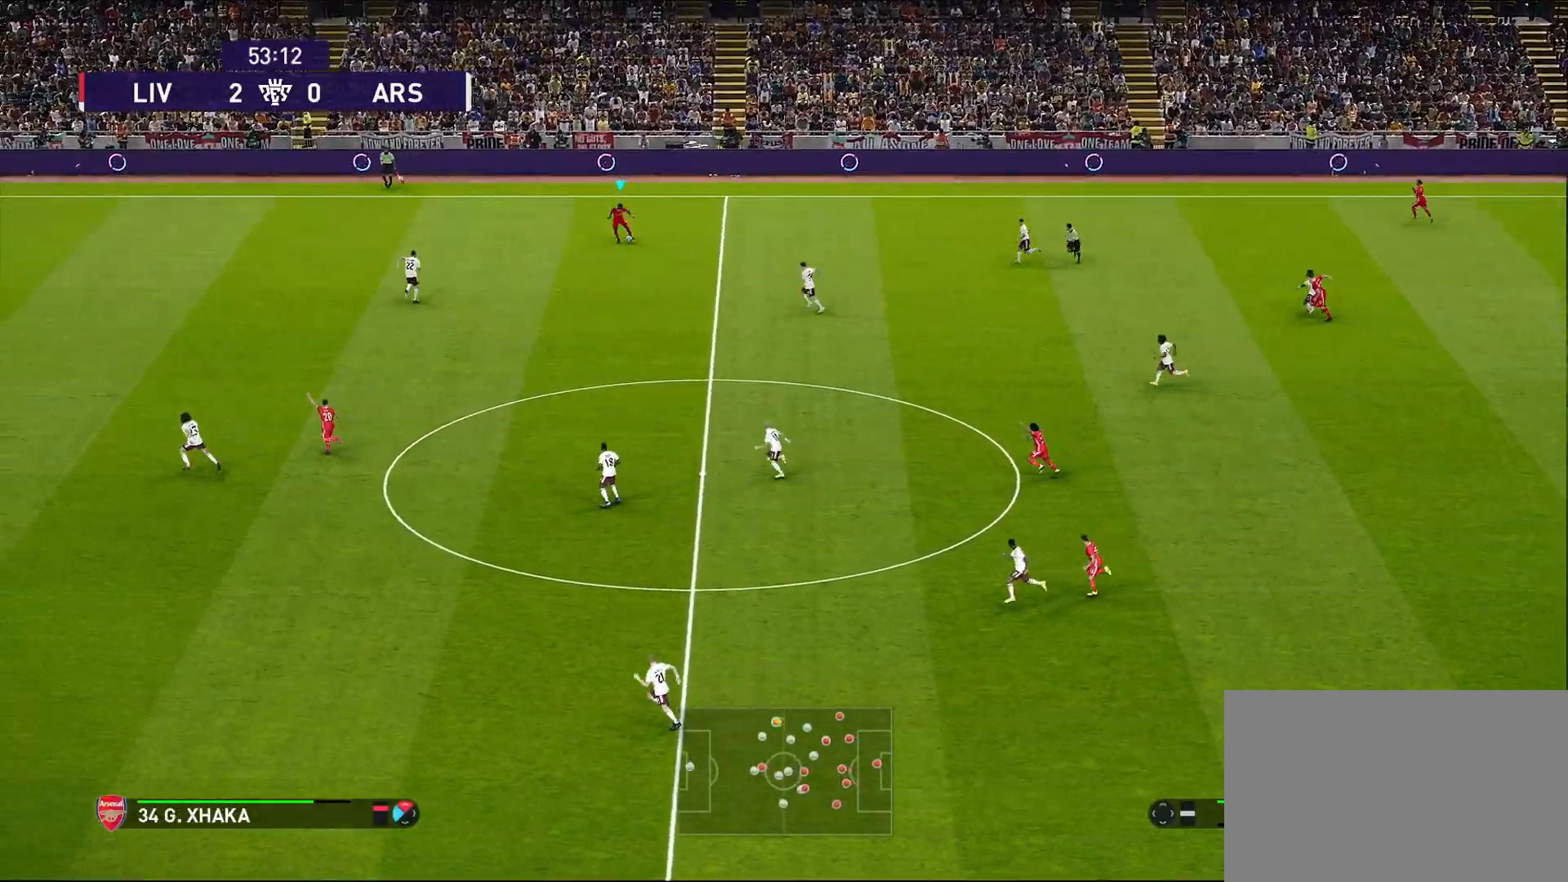
{"buttons": [], "left_stick": "down-left", "right_stick": "center", "events": [[467, "left_stick", "down-left"]]}
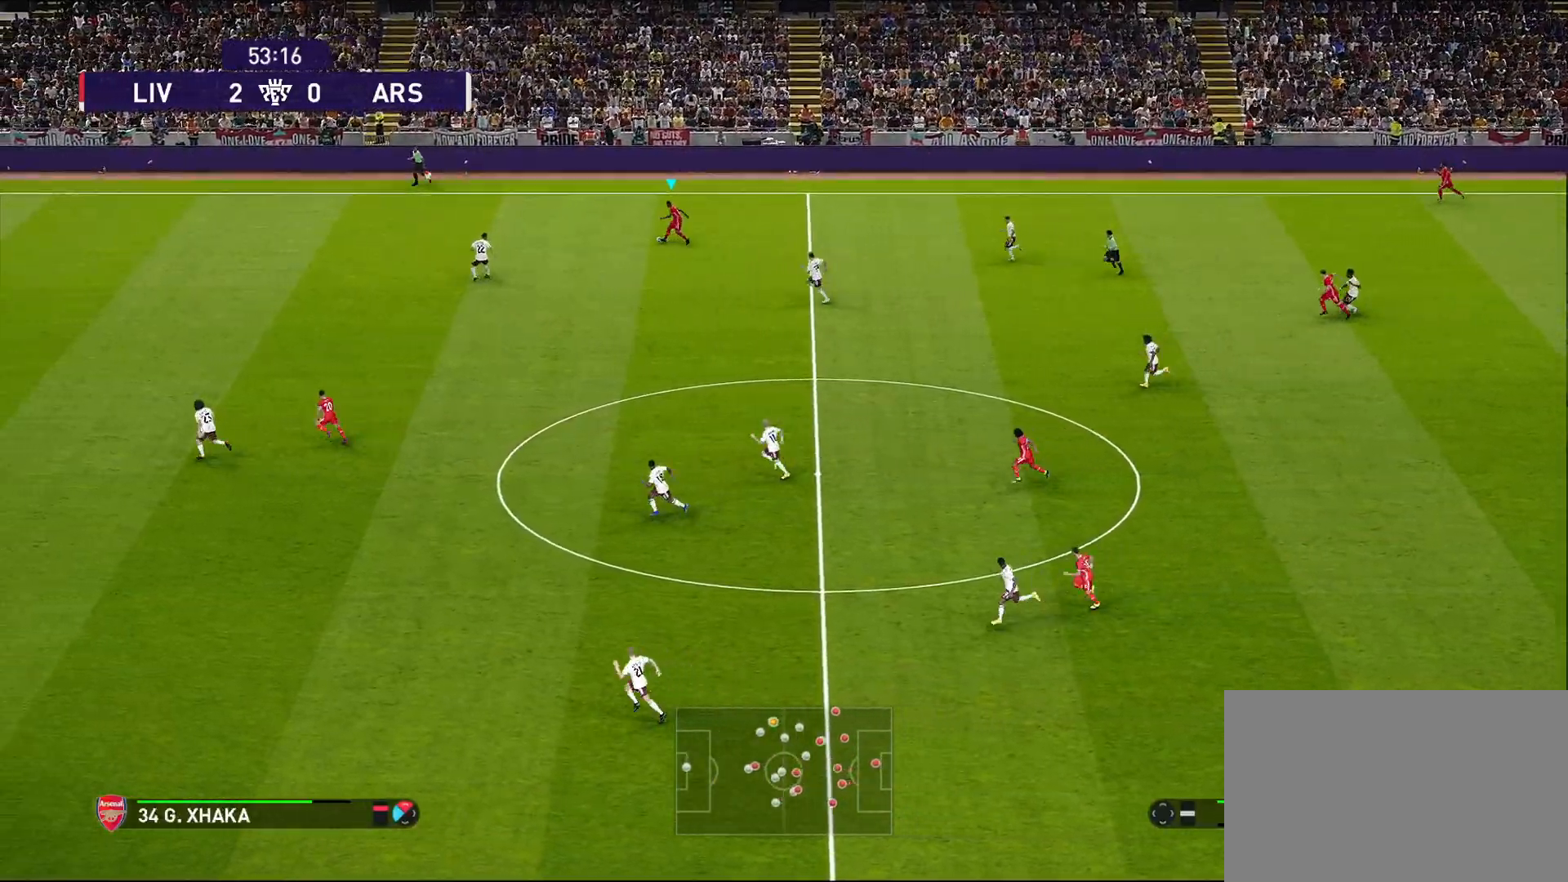
{"buttons": [], "left_stick": "down-left", "right_stick": "center", "events": []}
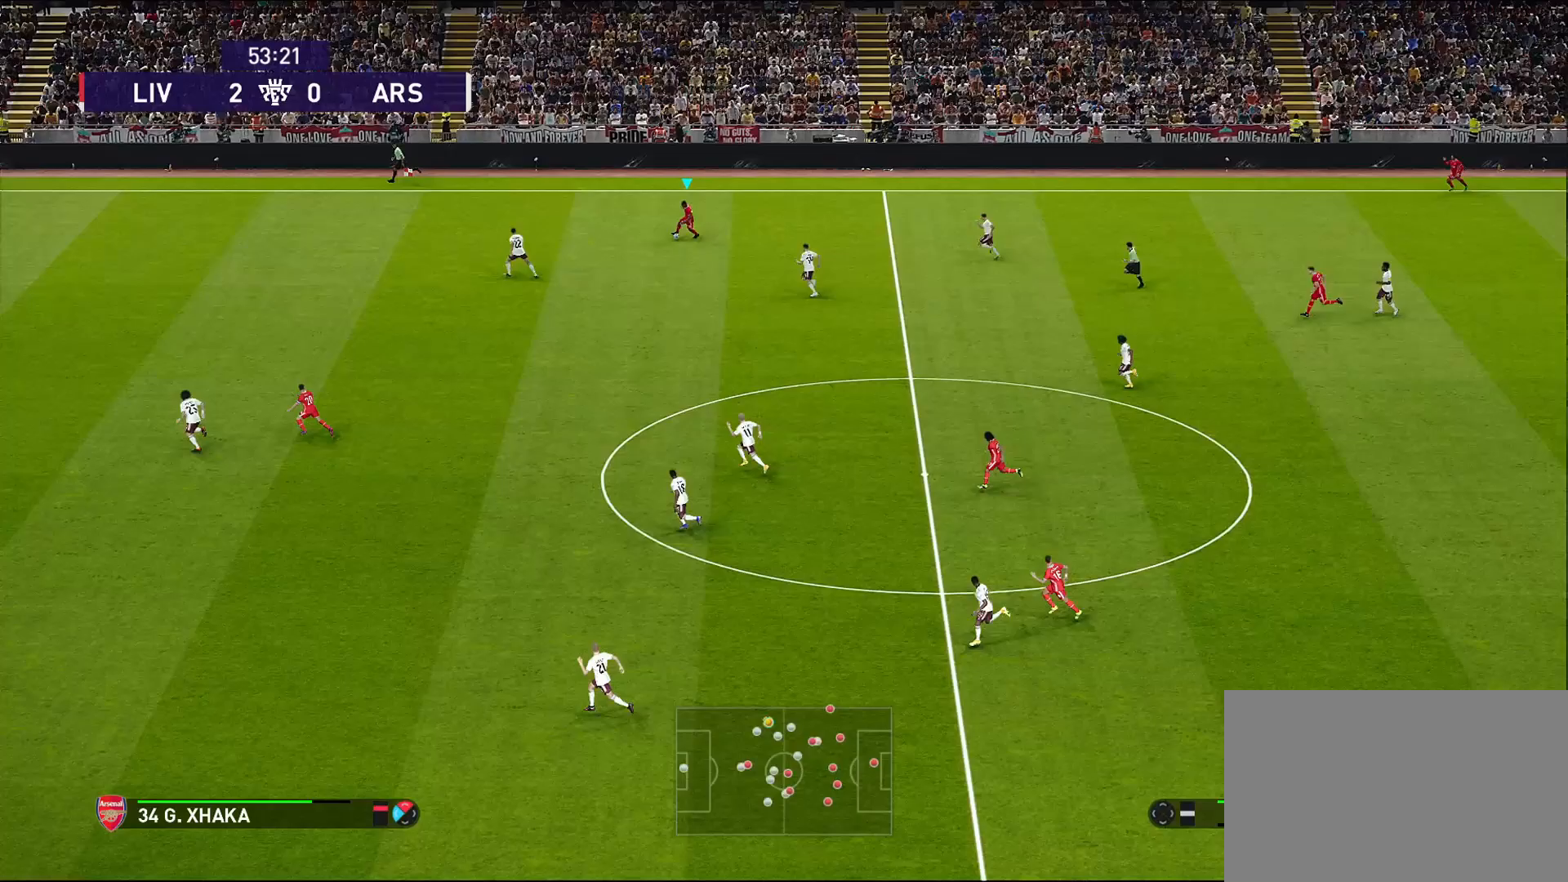
{"buttons": [], "left_stick": "down-left", "right_stick": "center", "events": [[67, "CROSS", "down"], [267, "CROSS", "up"]]}
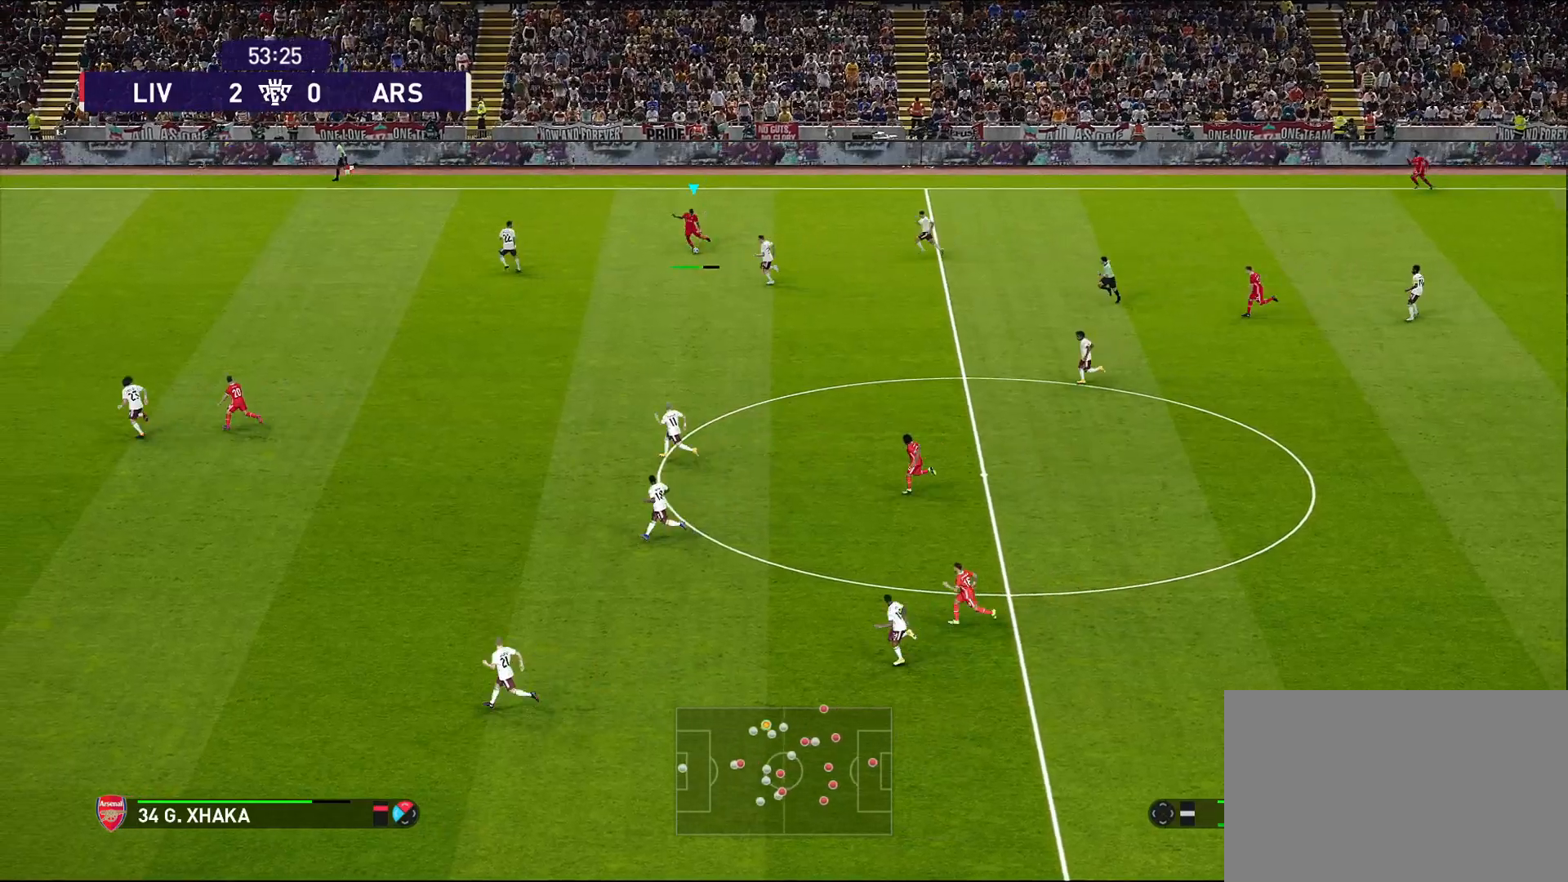
{"buttons": [], "left_stick": "center", "right_stick": "center", "events": [[100, "left_stick", "center"]]}
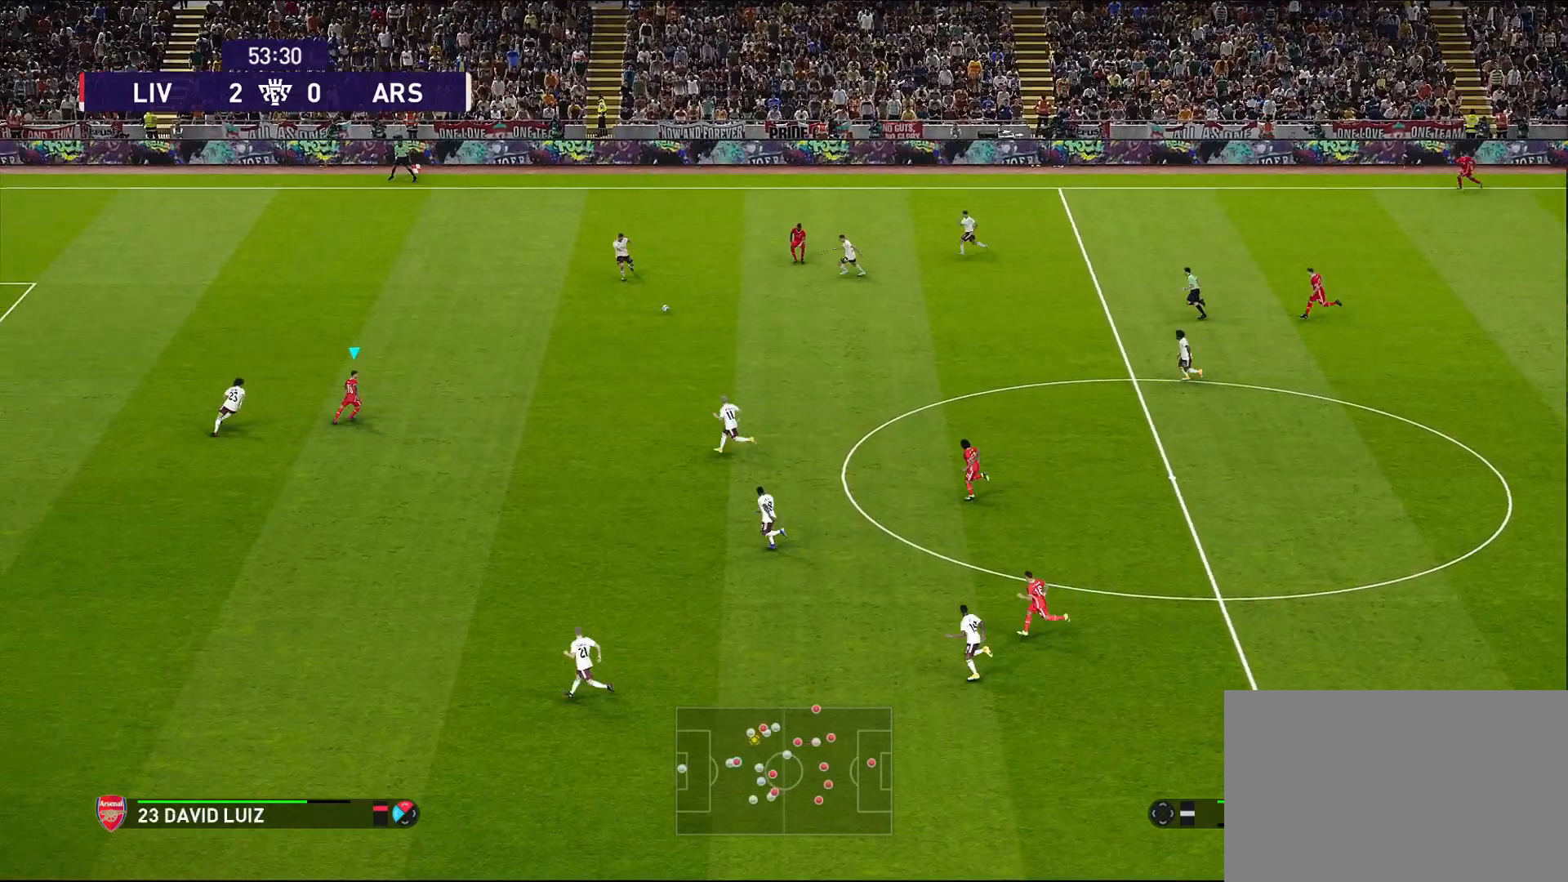
{"buttons": [], "left_stick": "center", "right_stick": "center", "events": []}